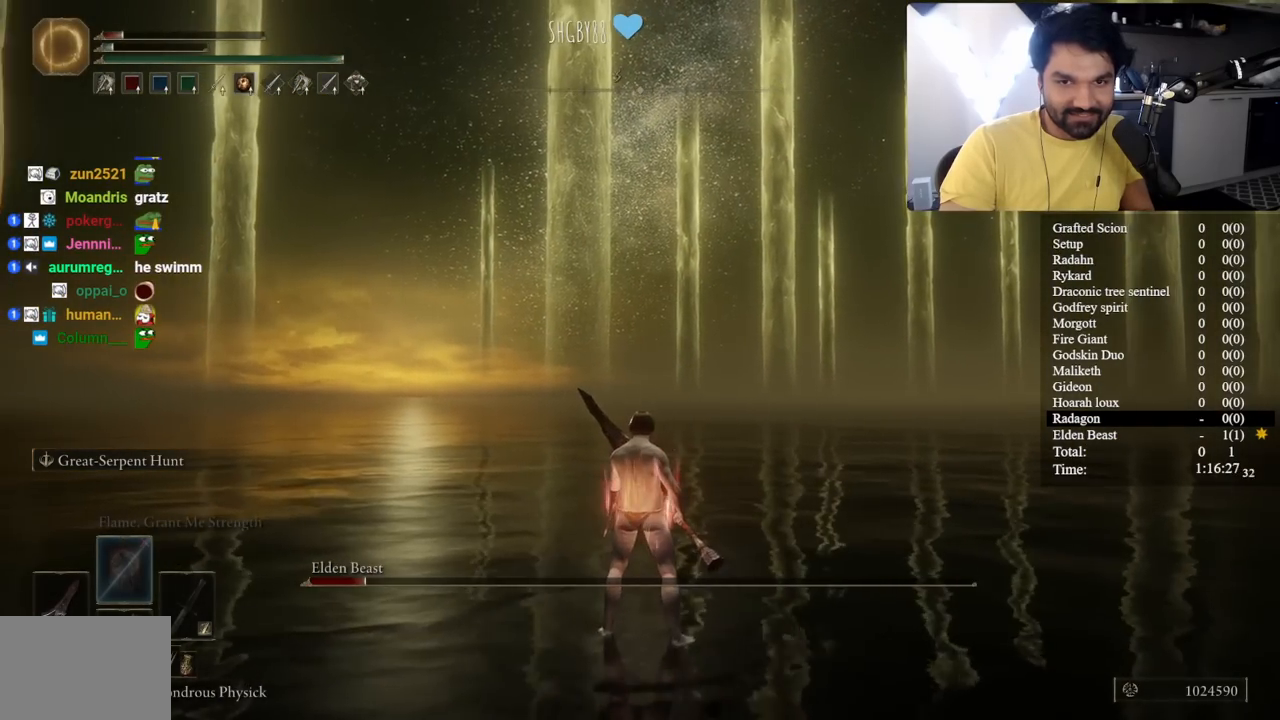
Gameplay with a controller (Xbox layout); each line is a JSON object with the inputs held at the frame after it (dt_ms = milliseconds from this image to that frame). "button_events" lists button changes between this image and that frame as [ms after this image, input, new state], when the widget could be followed in between (sticks are given only as held states).
{"dt_ms": 500, "buttons": ["B"], "left_stick": "up", "right_stick": "center", "button_events": [[133, "B", "down"]]}
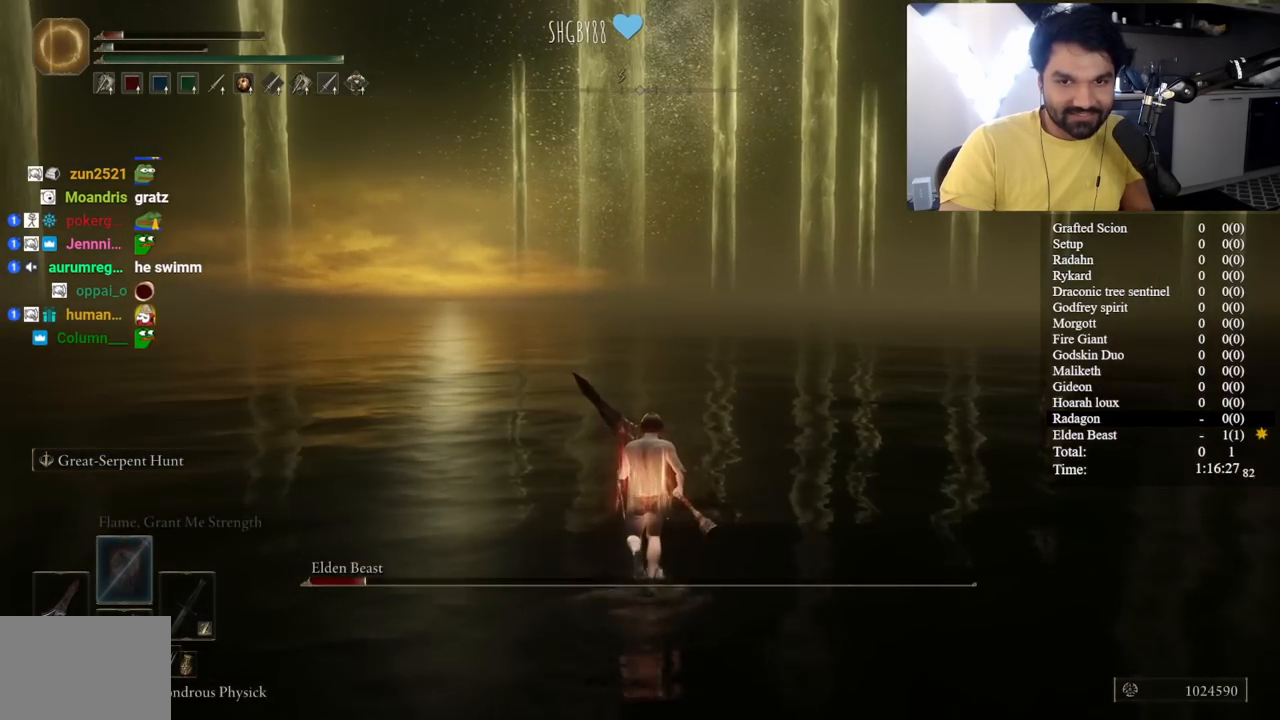
{"dt_ms": 500, "buttons": ["B"], "left_stick": "up", "right_stick": "down", "button_events": []}
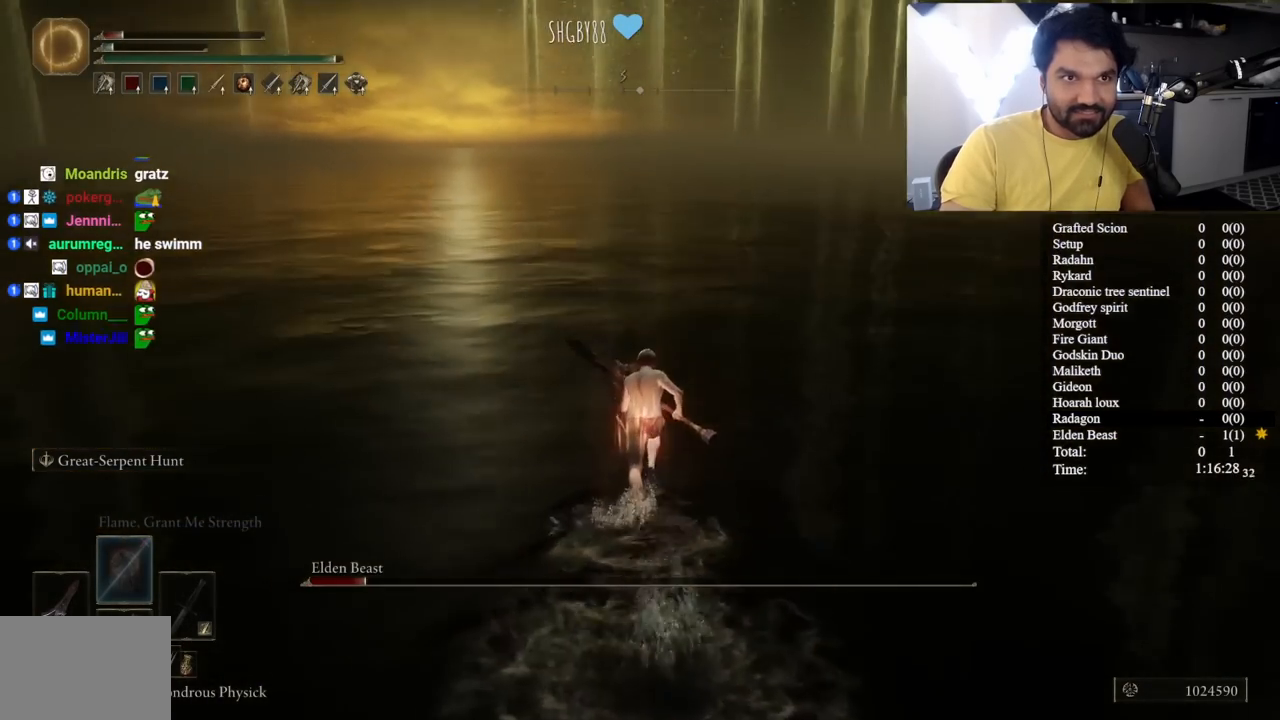
{"dt_ms": 1000, "buttons": ["B"], "left_stick": "up", "right_stick": "center", "button_events": []}
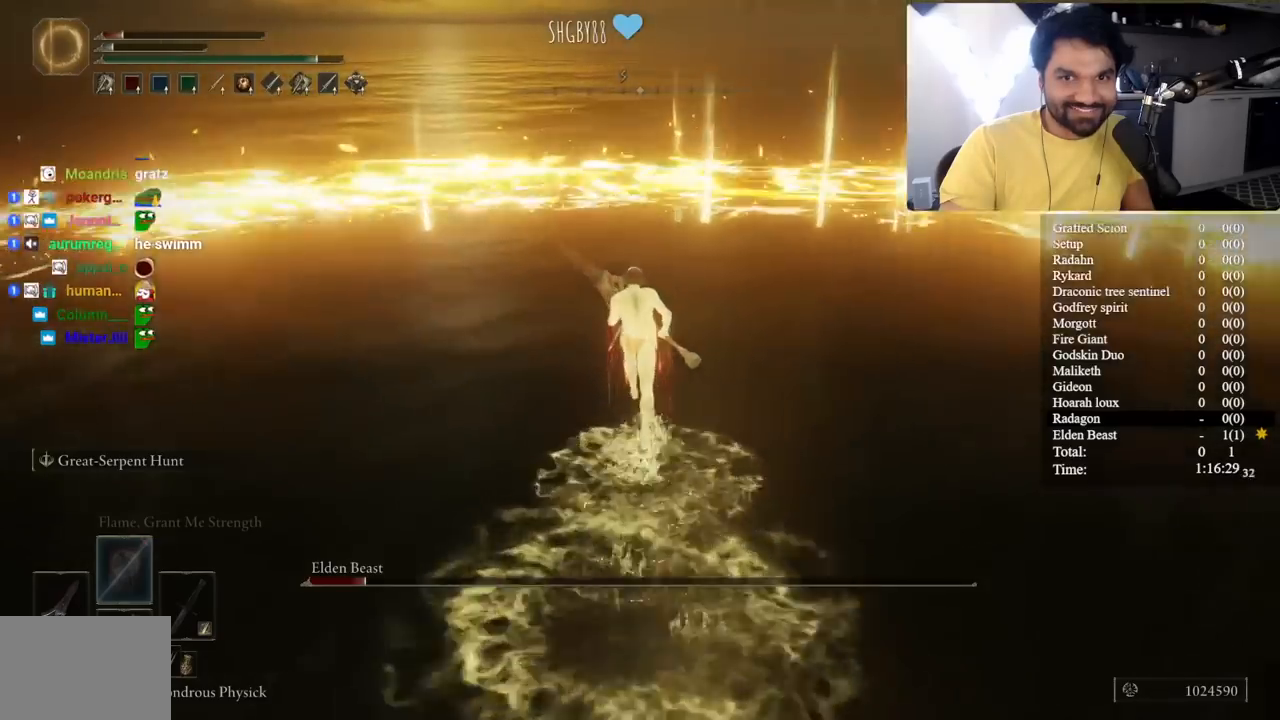
{"dt_ms": 500, "buttons": ["A", "B"], "left_stick": "up", "right_stick": "center", "button_events": [[350, "A", "down"]]}
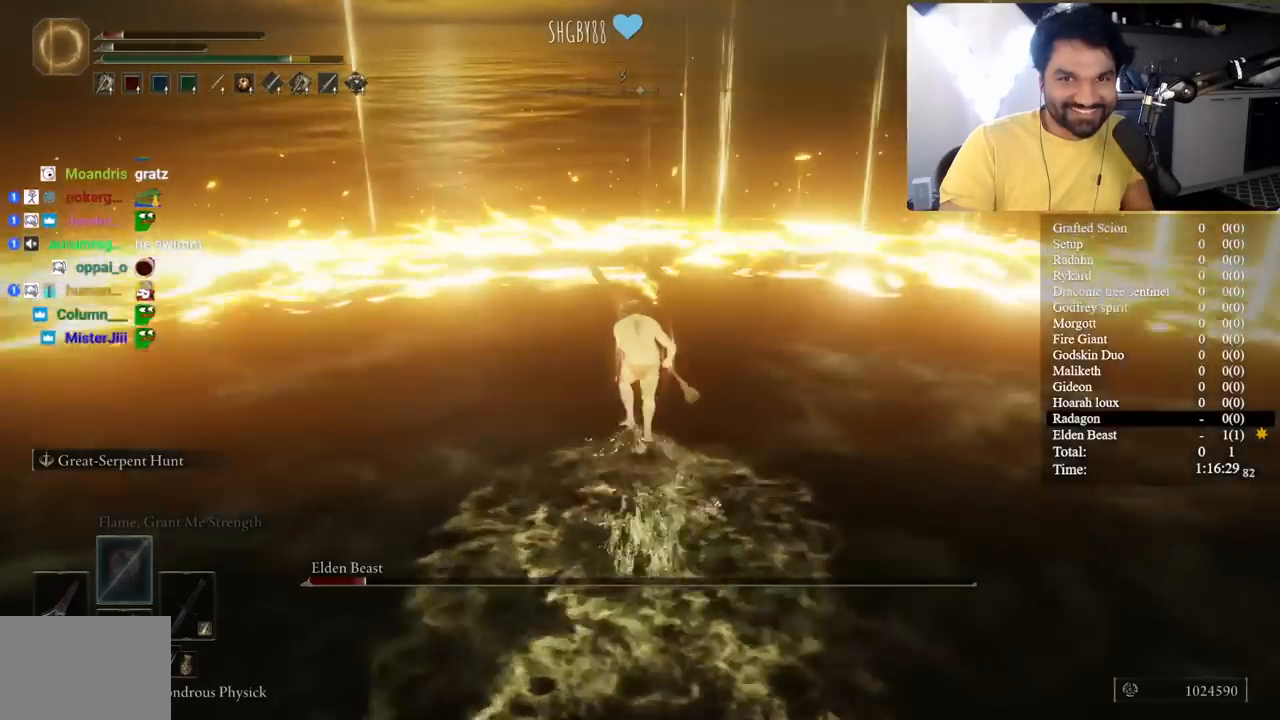
{"dt_ms": 500, "buttons": ["B"], "left_stick": "up", "right_stick": "center", "button_events": [[33, "A", "up"]]}
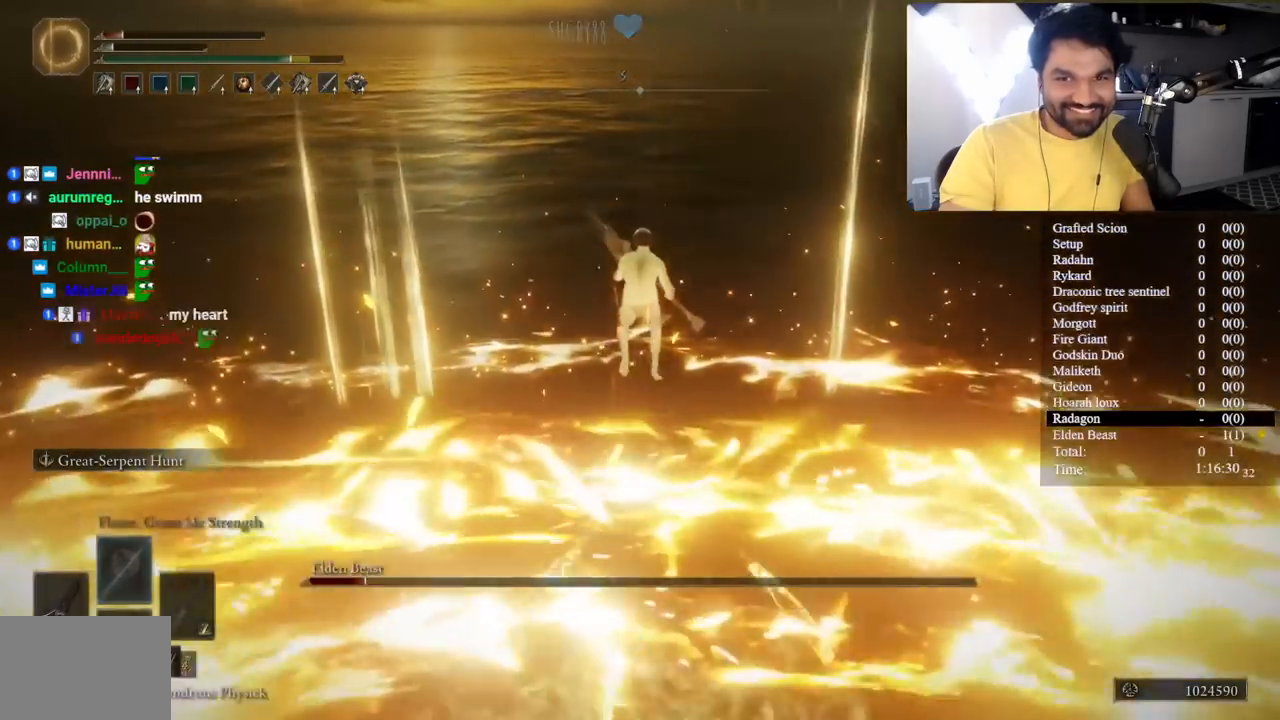
{"dt_ms": 500, "buttons": ["B"], "left_stick": "up", "right_stick": "center", "button_events": []}
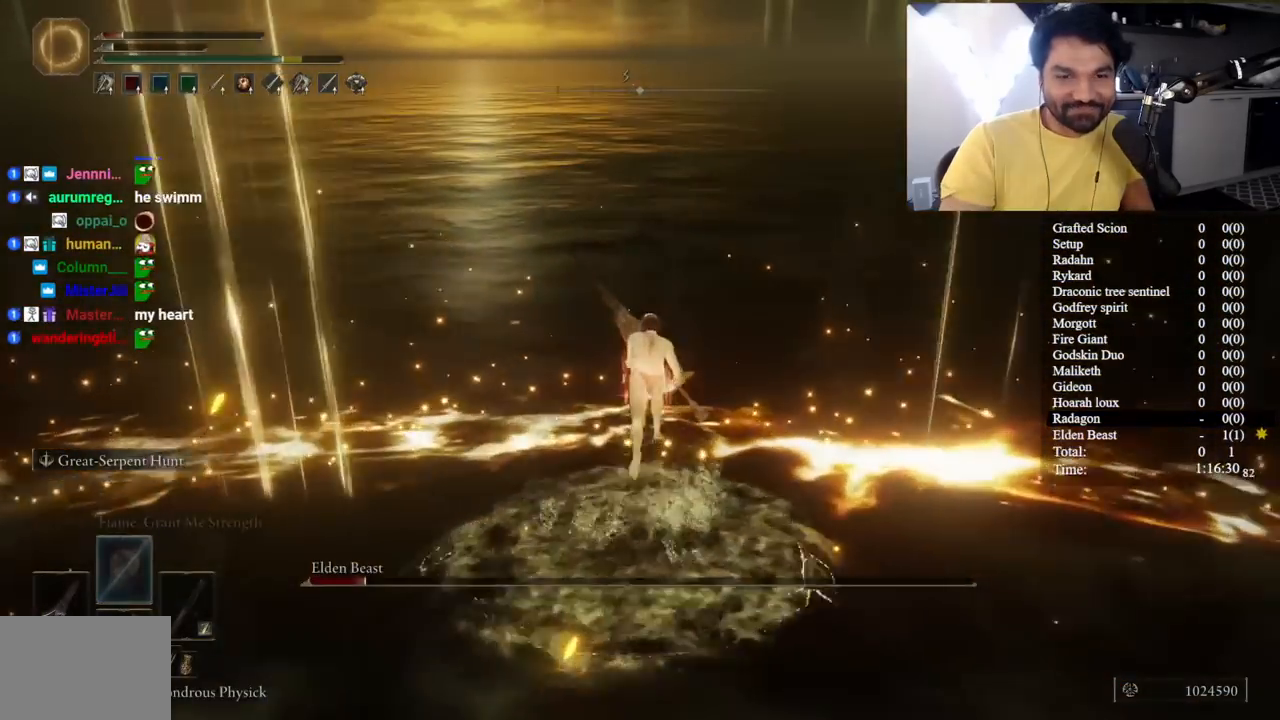
{"dt_ms": 500, "buttons": ["B"], "left_stick": "up", "right_stick": "center", "button_events": [[50, "L1", "down"], [500, "L1", "up"]]}
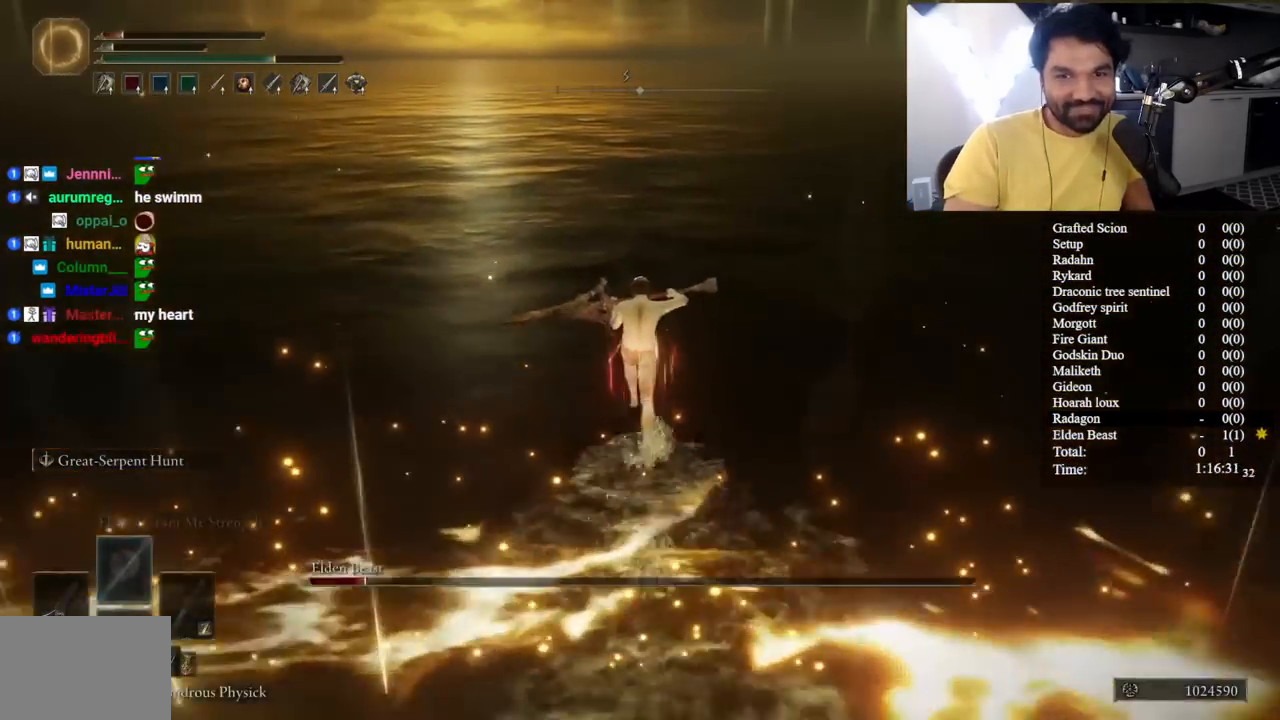
{"dt_ms": 500, "buttons": ["B"], "left_stick": "up", "right_stick": "center", "button_events": []}
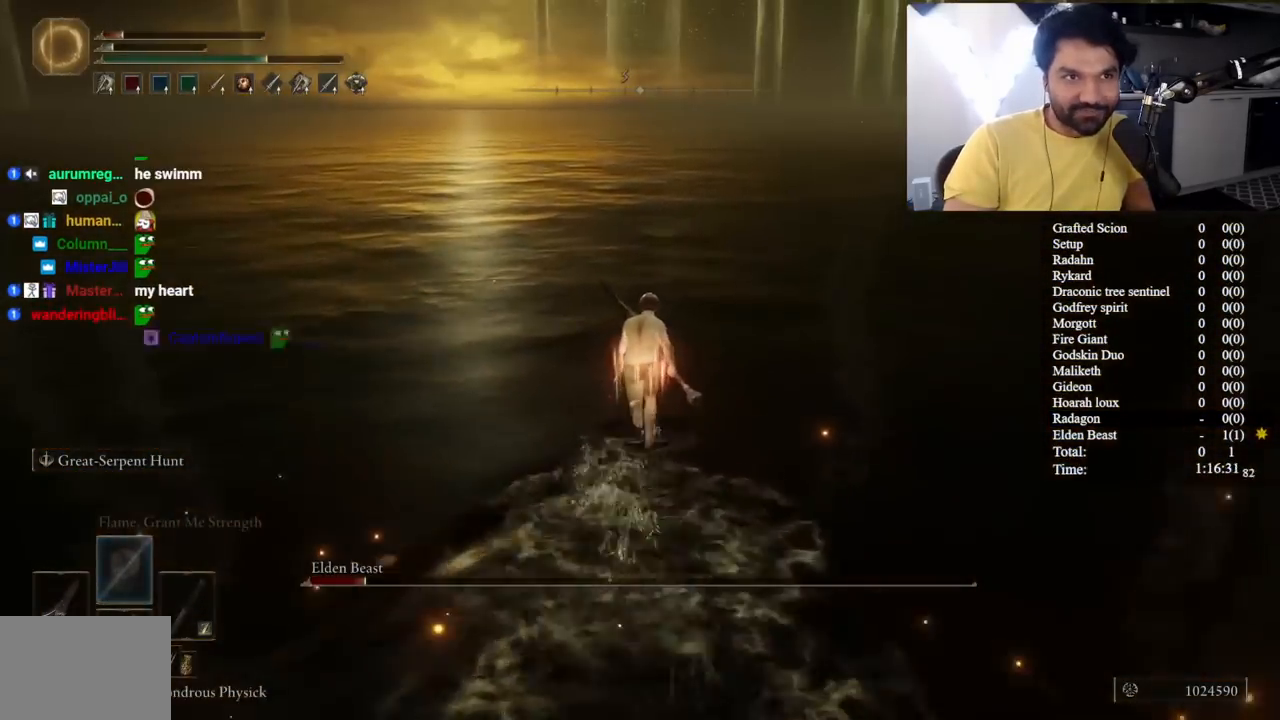
{"dt_ms": 500, "buttons": ["B"], "left_stick": "up", "right_stick": "center", "button_events": [[350, "L3", "down"], [483, "L3", "up"]]}
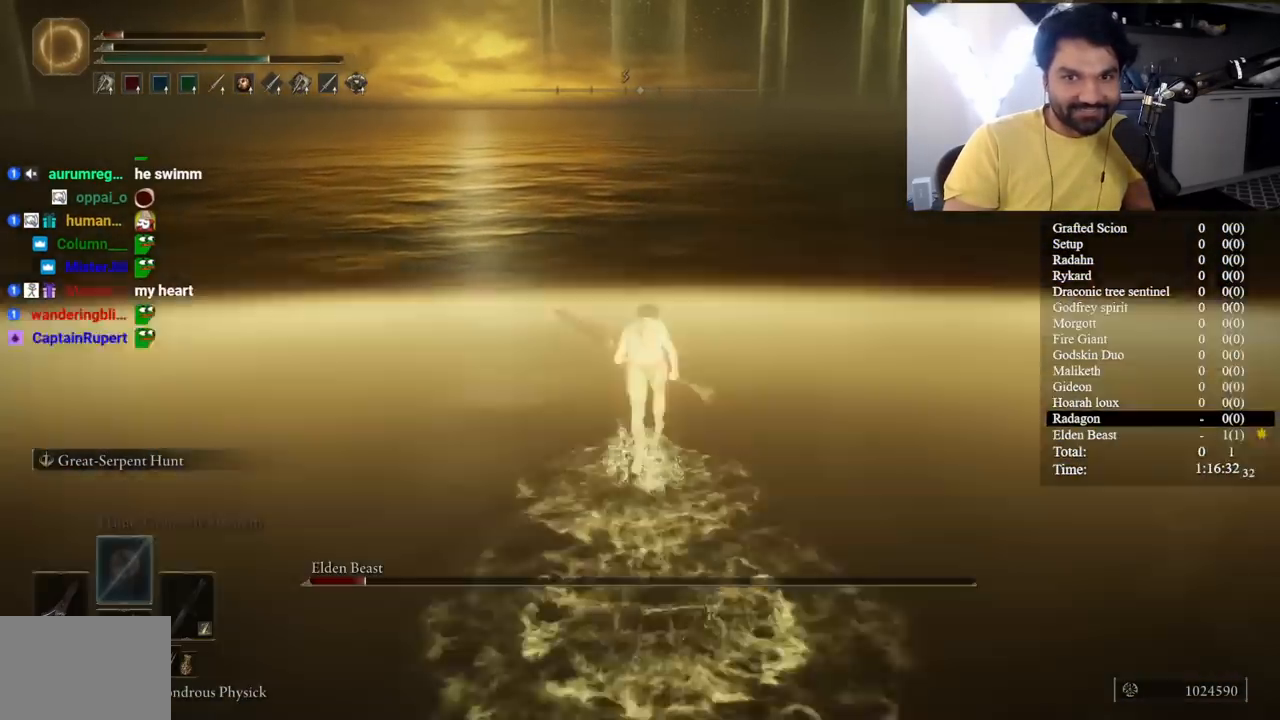
{"dt_ms": 500, "buttons": ["B"], "left_stick": "up", "right_stick": "center", "button_events": [[117, "L3", "down"], [267, "L3", "up"]]}
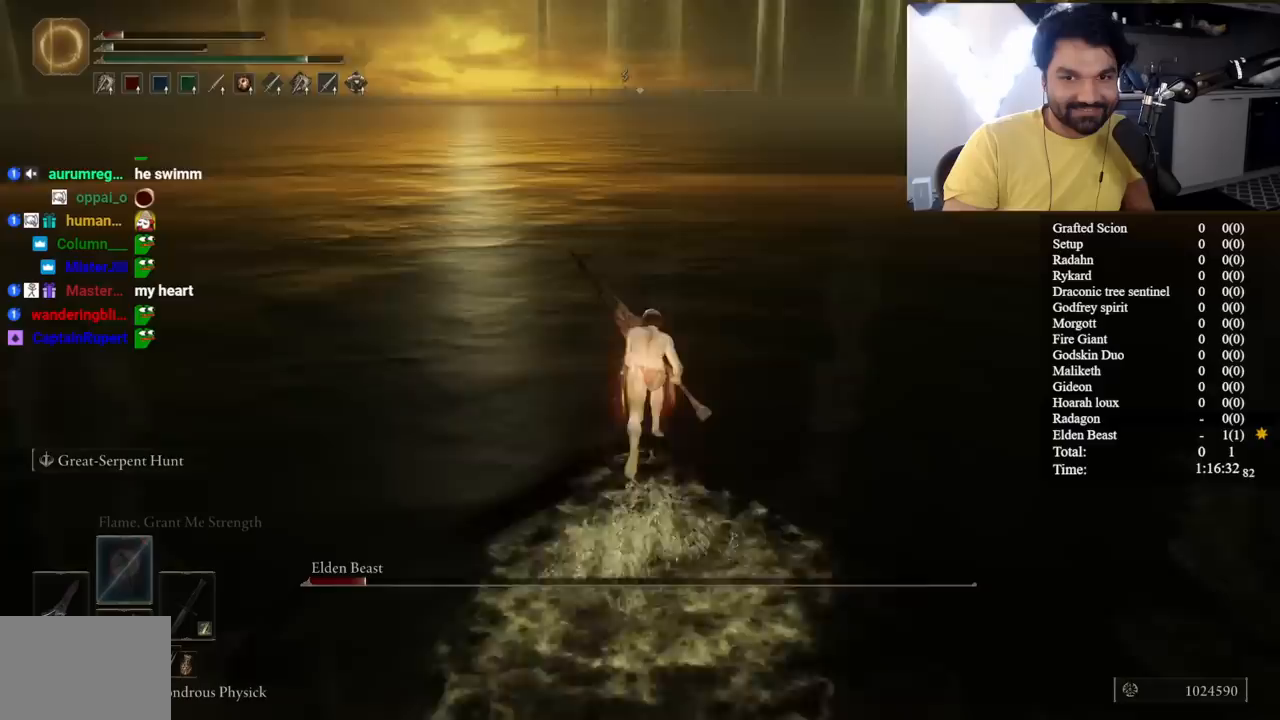
{"dt_ms": 500, "buttons": ["B"], "left_stick": "up", "right_stick": "center", "button_events": []}
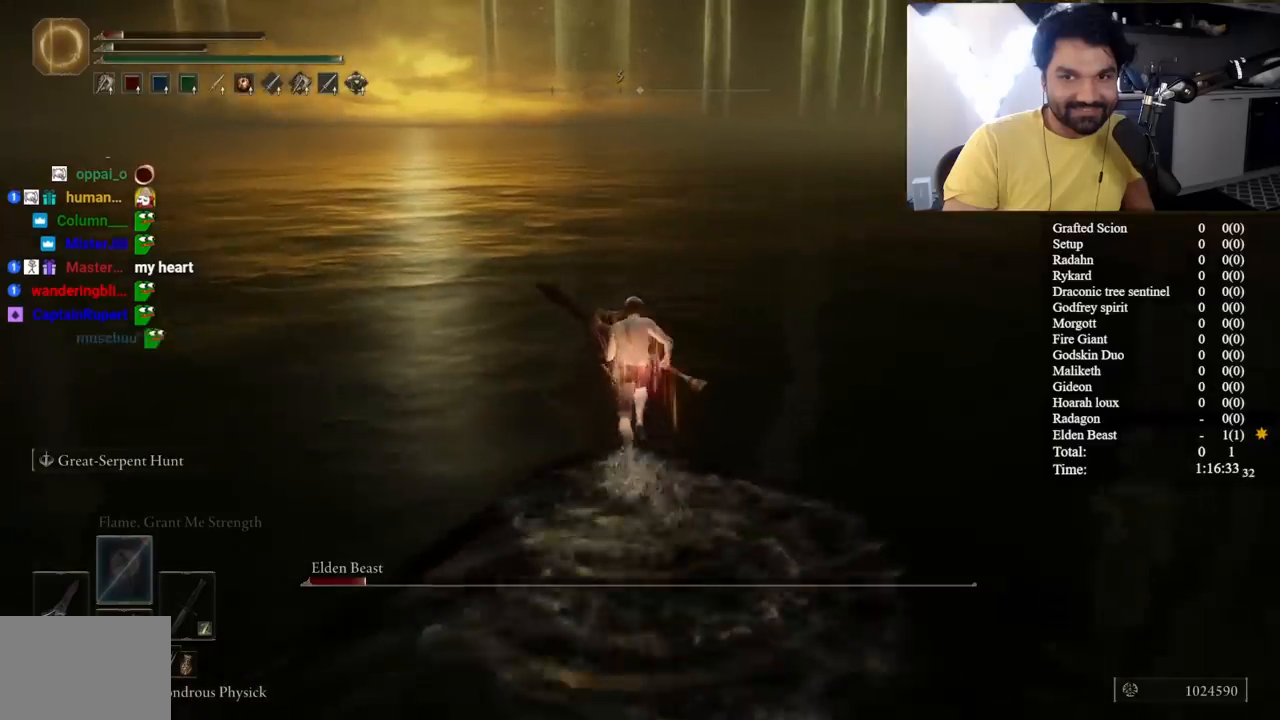
{"dt_ms": 500, "buttons": ["B"], "left_stick": "up-right", "right_stick": "right", "button_events": []}
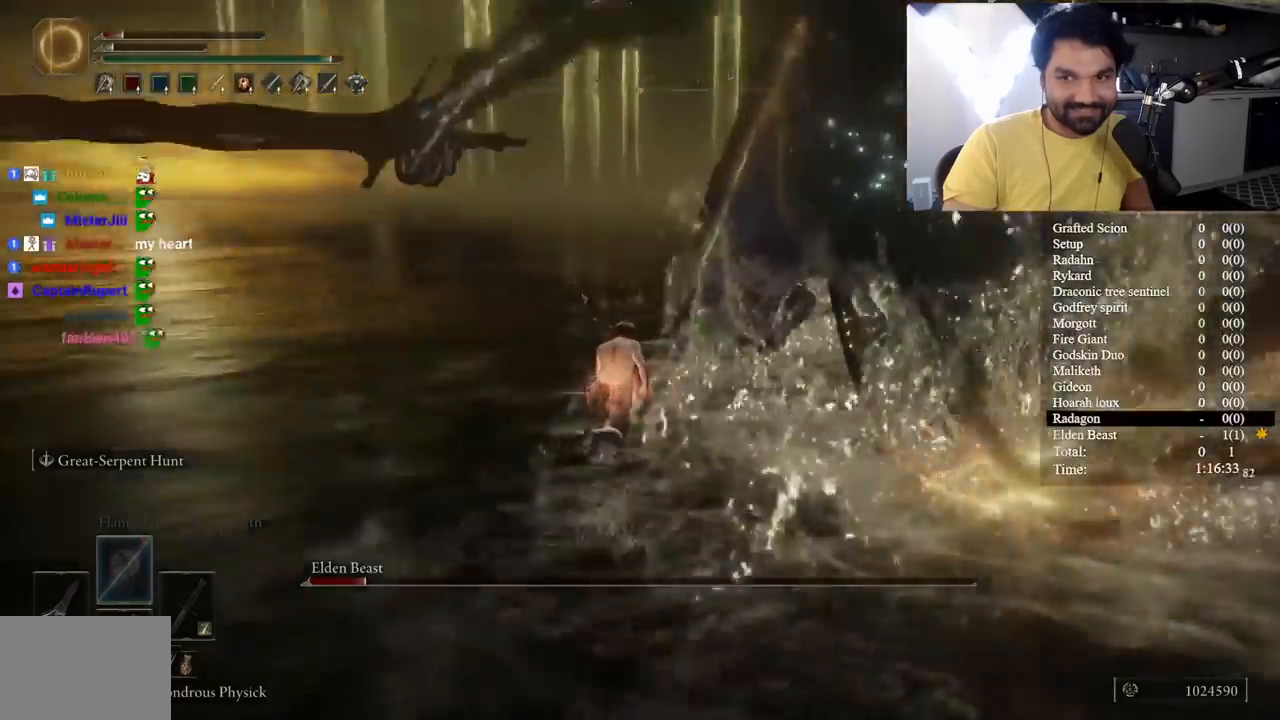
{"dt_ms": 500, "buttons": ["R2"], "left_stick": "up-right", "right_stick": "center", "button_events": [[217, "B", "up"], [367, "R2", "down"]]}
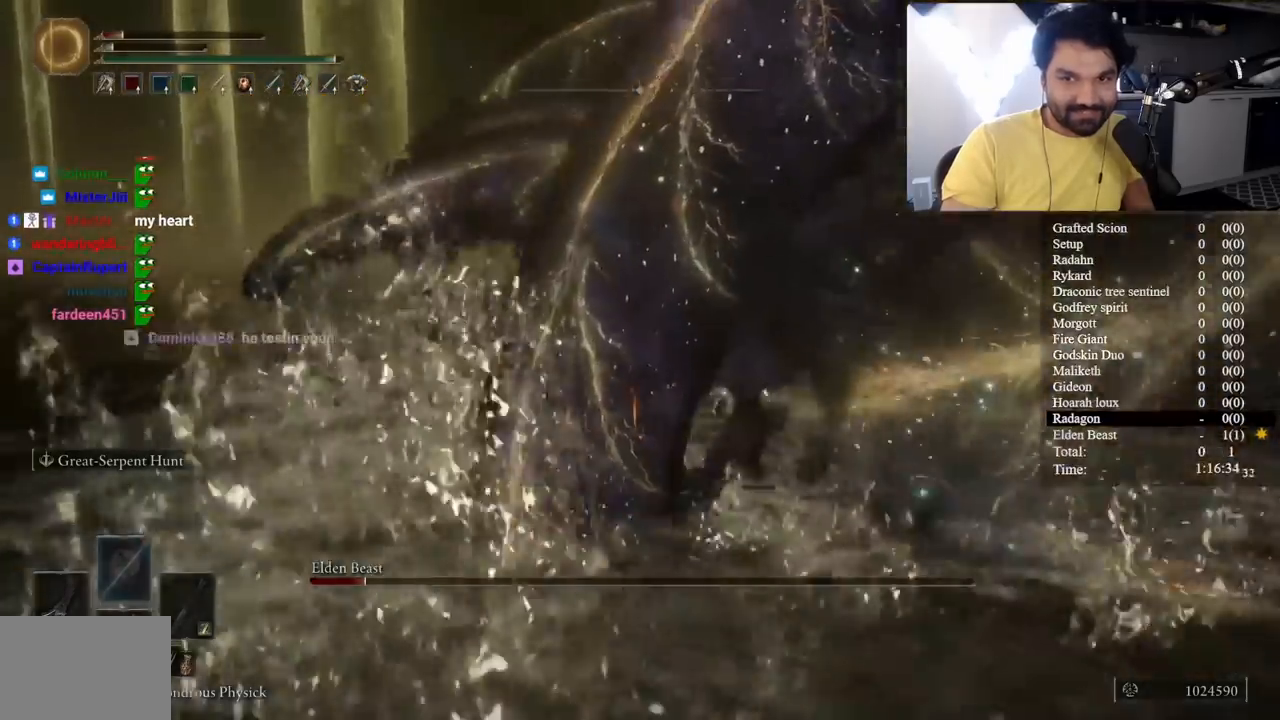
{"dt_ms": 500, "buttons": ["R2"], "left_stick": "up", "right_stick": "center", "button_events": []}
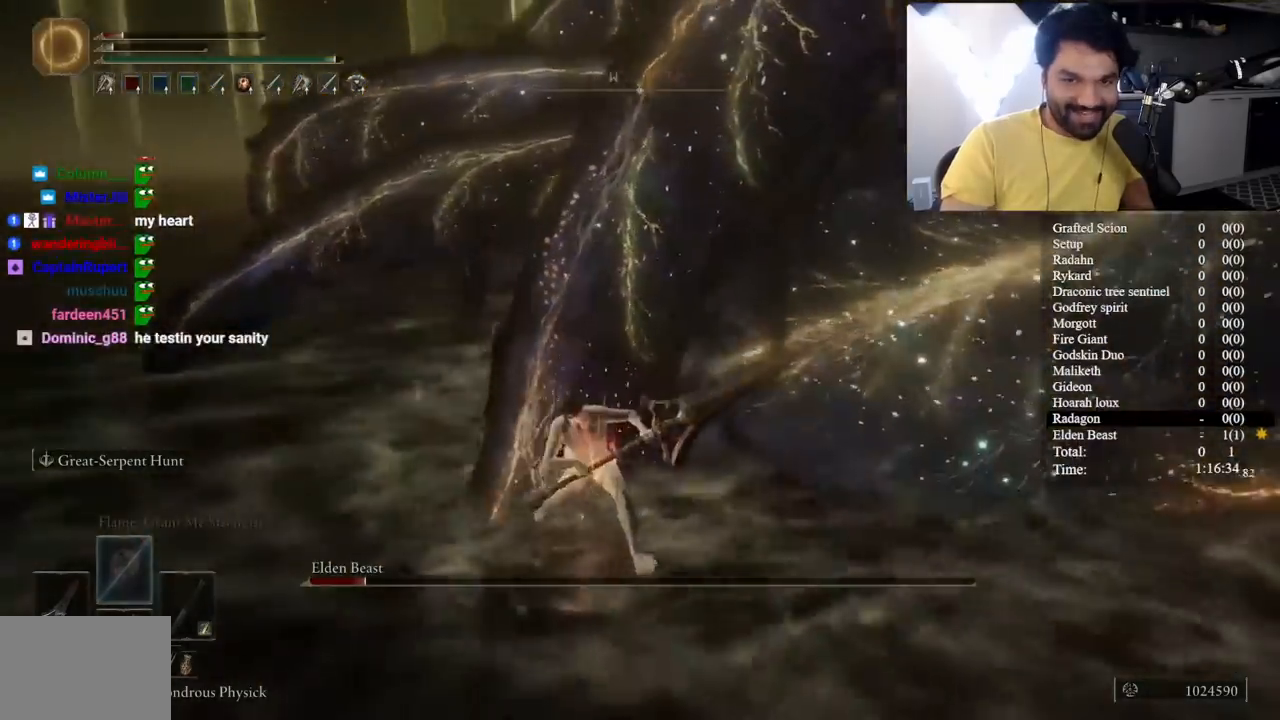
{"dt_ms": 500, "buttons": ["R2"], "left_stick": "up", "right_stick": "center", "button_events": []}
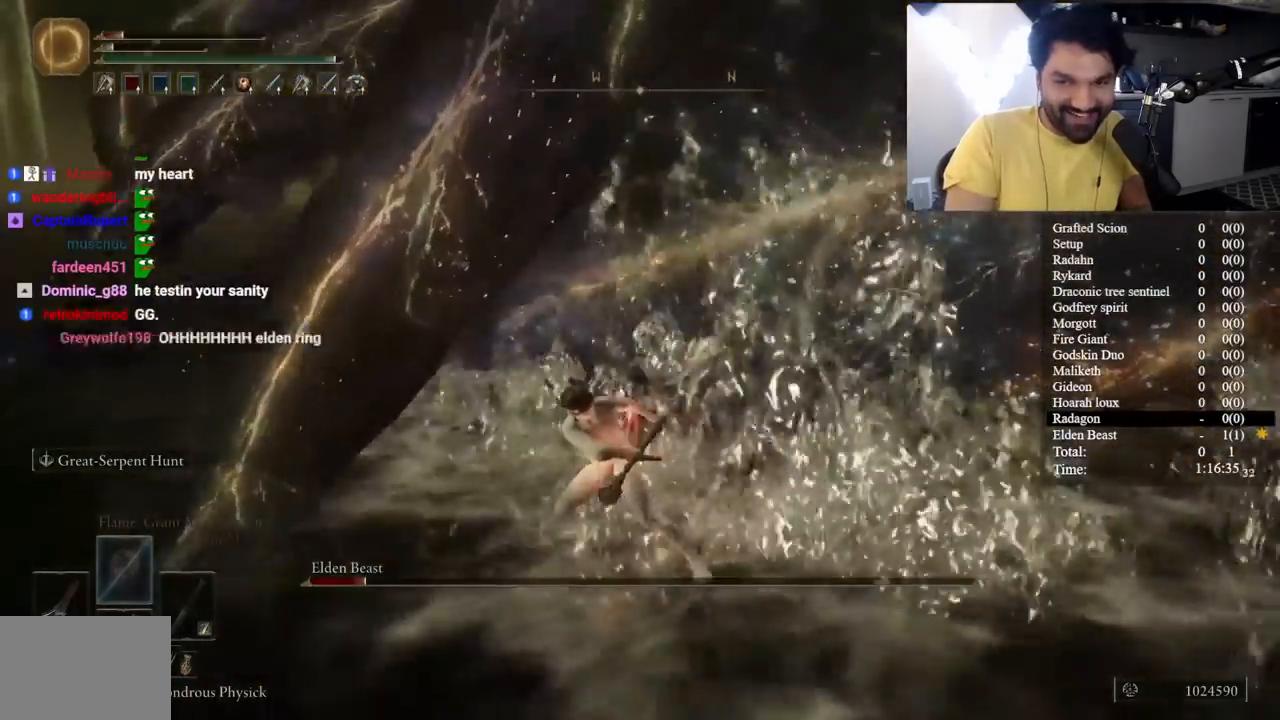
{"dt_ms": 500, "buttons": ["R2"], "left_stick": "up-left", "right_stick": "center", "button_events": [[367, "R2", "up"], [417, "R2", "down"]]}
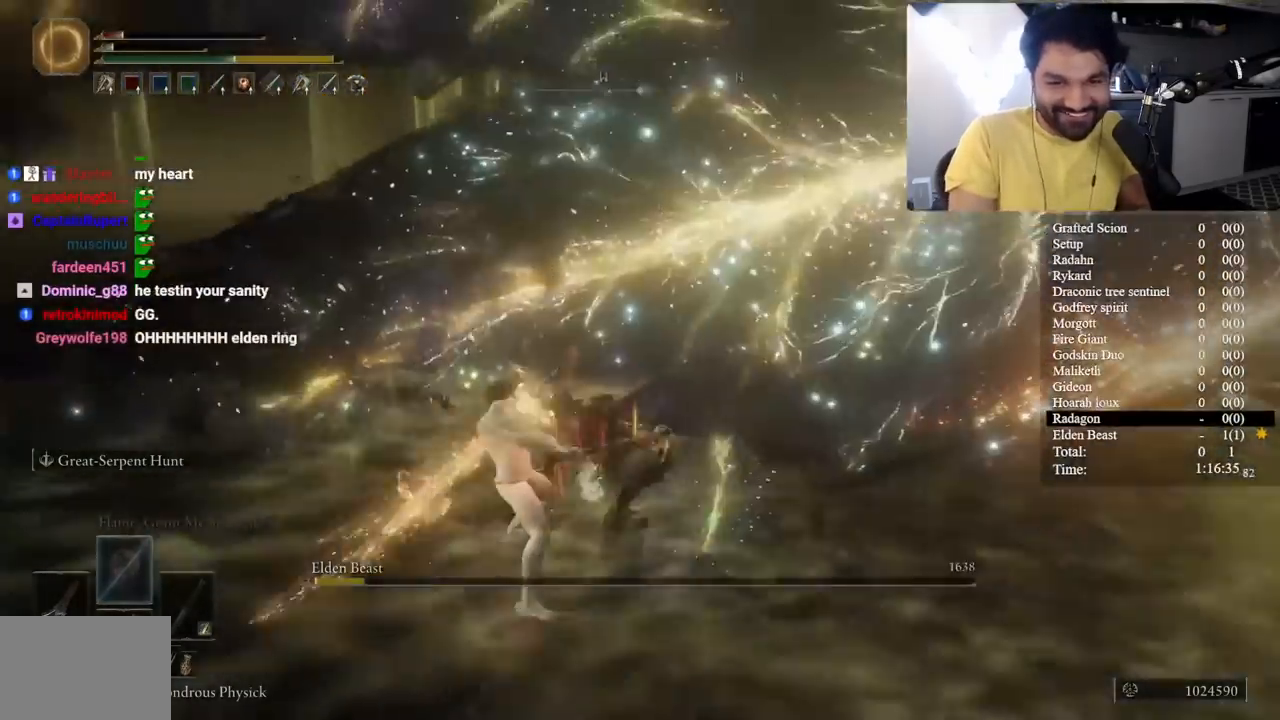
{"dt_ms": 500, "buttons": ["R2"], "left_stick": "up", "right_stick": "left", "button_events": []}
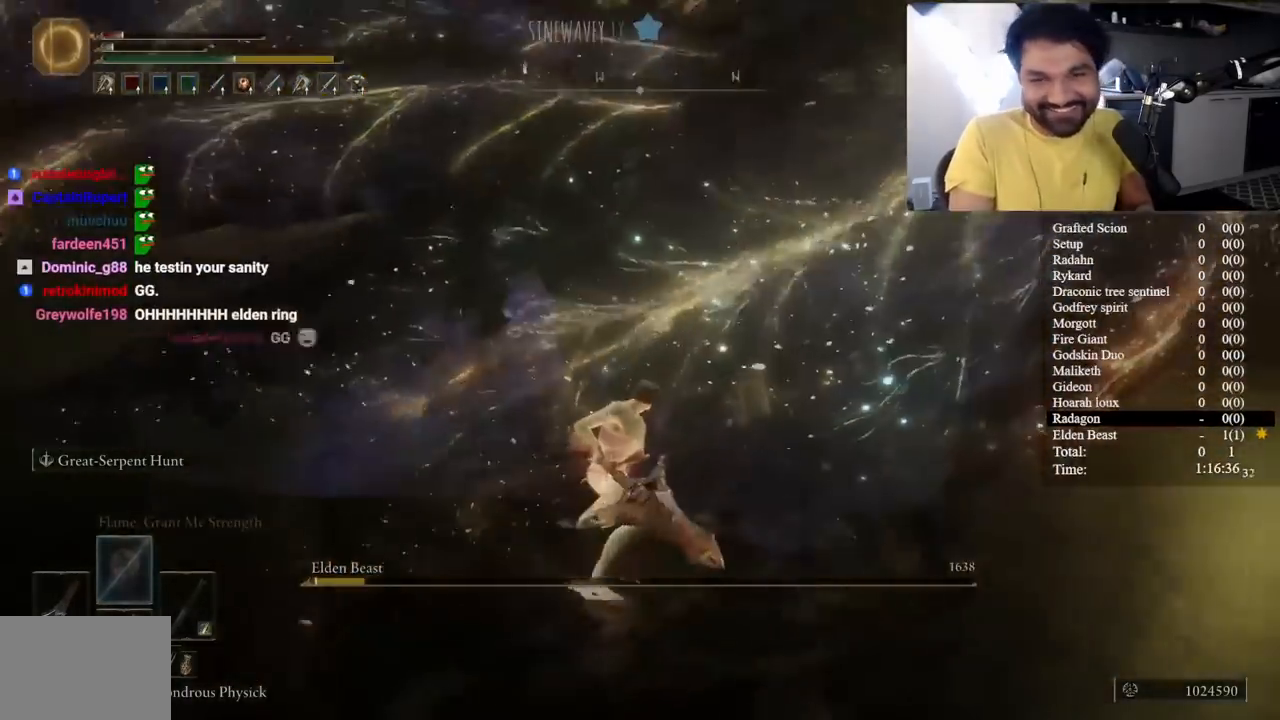
{"dt_ms": 500, "buttons": ["R2"], "left_stick": "up", "right_stick": "center", "button_events": []}
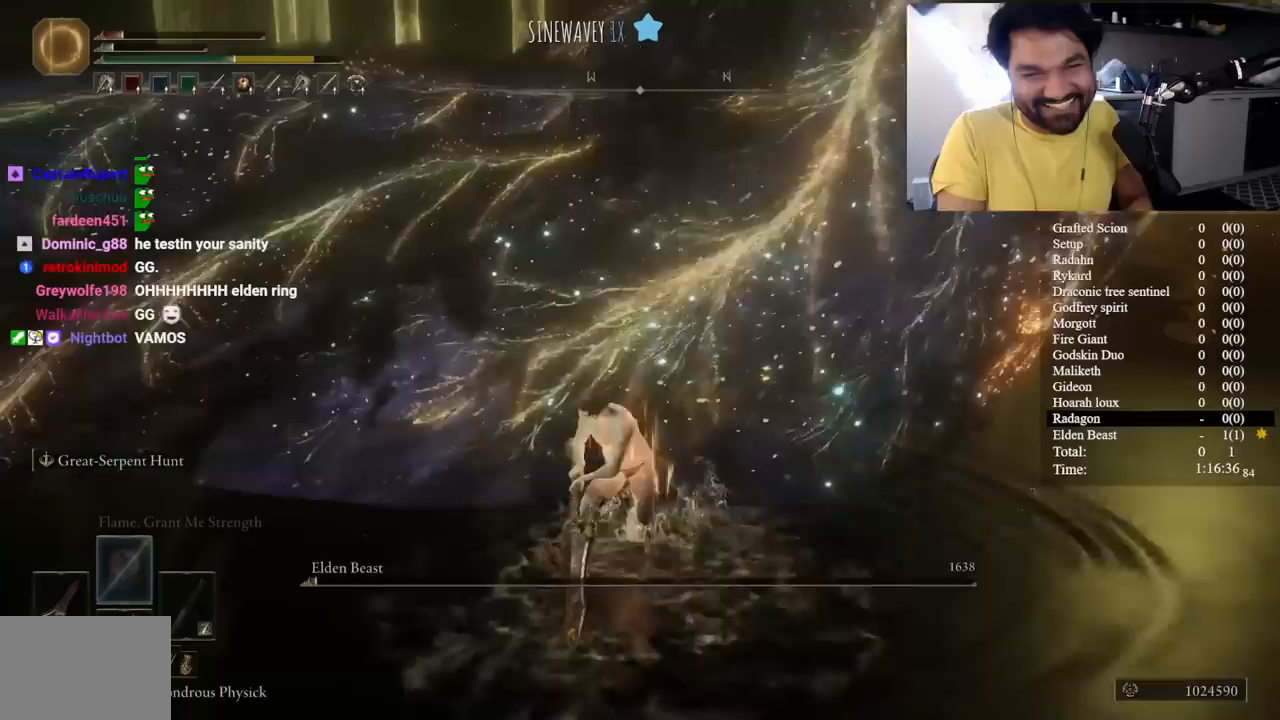
{"dt_ms": 500, "buttons": ["R2"], "left_stick": "up", "right_stick": "center", "button_events": []}
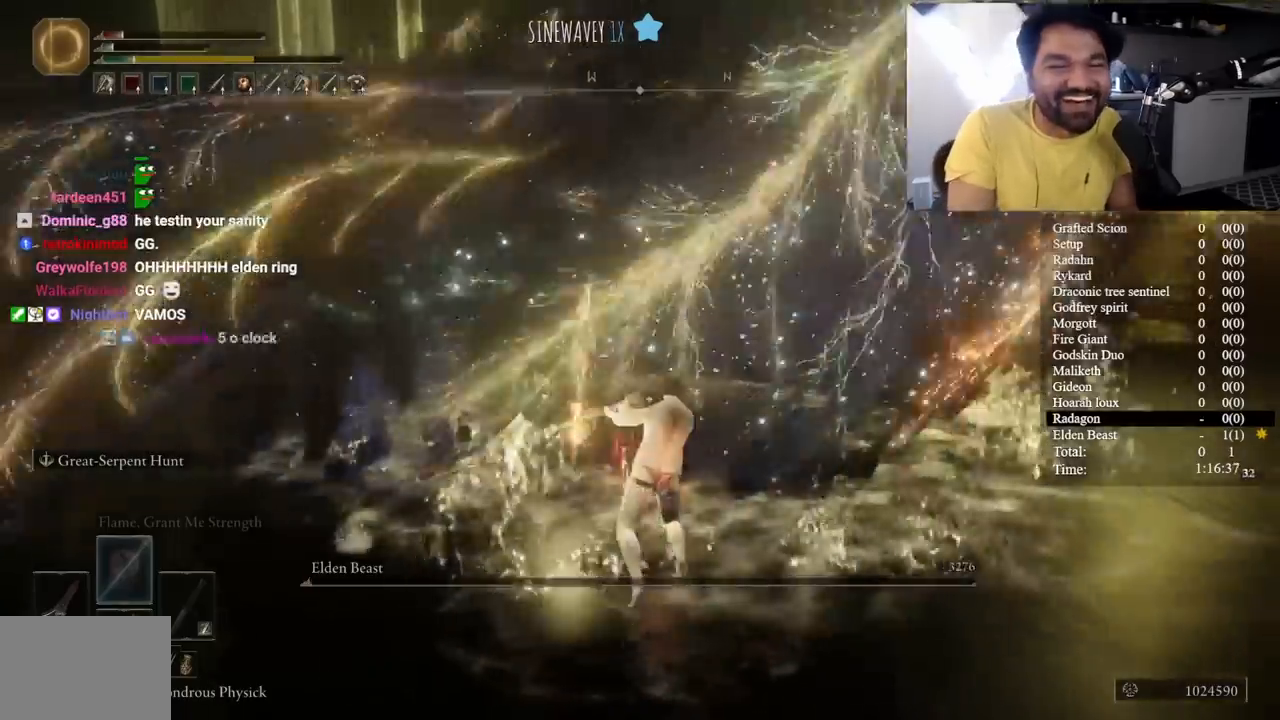
{"dt_ms": 500, "buttons": [], "left_stick": "center", "right_stick": "center", "button_events": [[317, "R2", "up"]]}